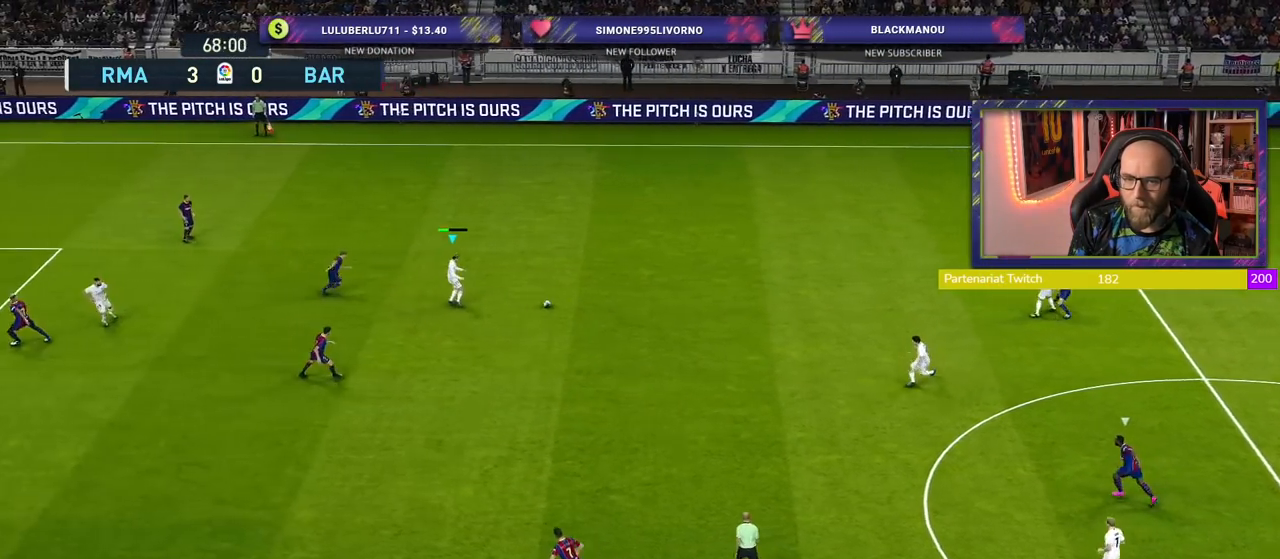
Gameplay with a controller (PlayStation layout); each line is a JSON object with the inputs held at the frame after it. "events" lists button and stick changes between this image and that frame as [ms after this image, input, new state], when the widget could be followed in between.
{"buttons": [], "left_stick": "down-right", "right_stick": "center", "events": [[220, "TRIANGLE", "down"], [340, "TRIANGLE", "up"]]}
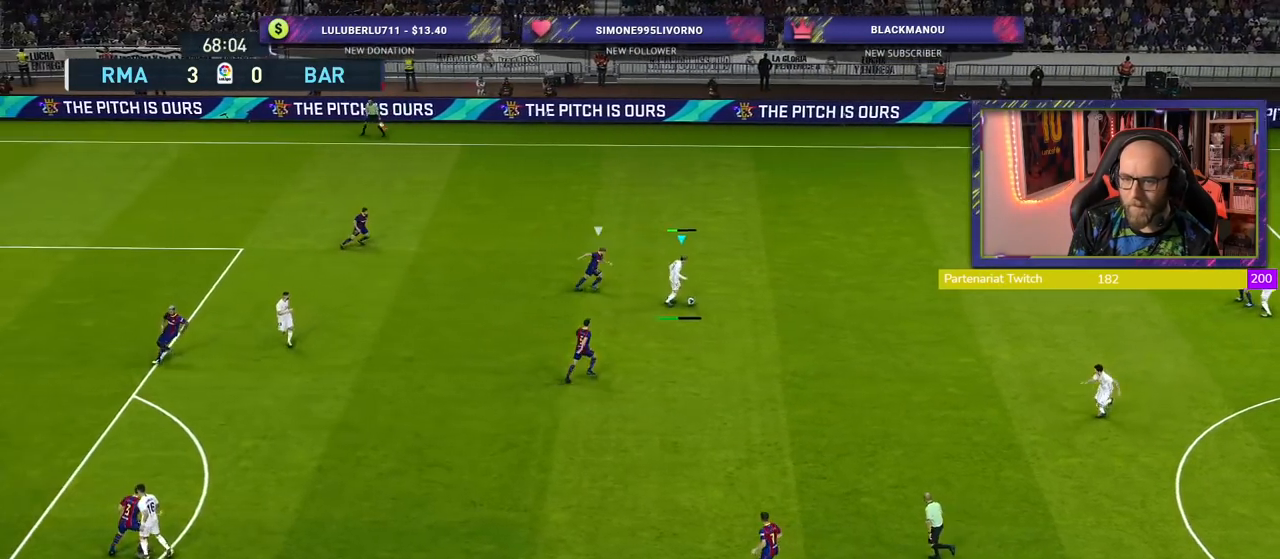
{"buttons": [], "left_stick": "center", "right_stick": "center", "events": [[120, "left_stick", "center"]]}
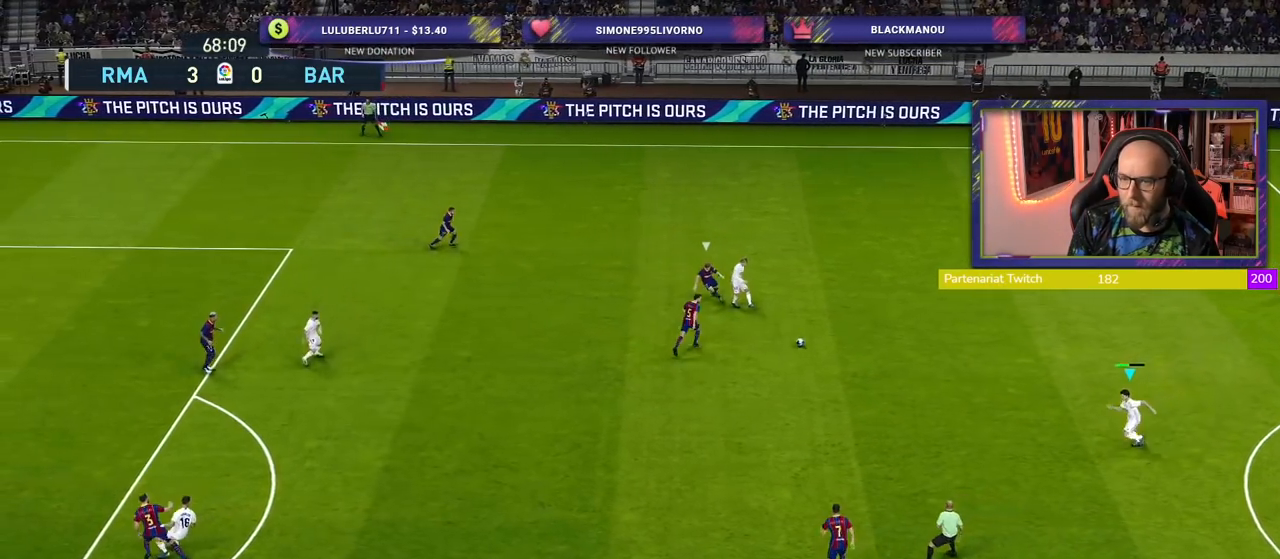
{"buttons": ["CROSS"], "left_stick": "left", "right_stick": "center", "events": [[20, "left_stick", "left"], [420, "CROSS", "down"]]}
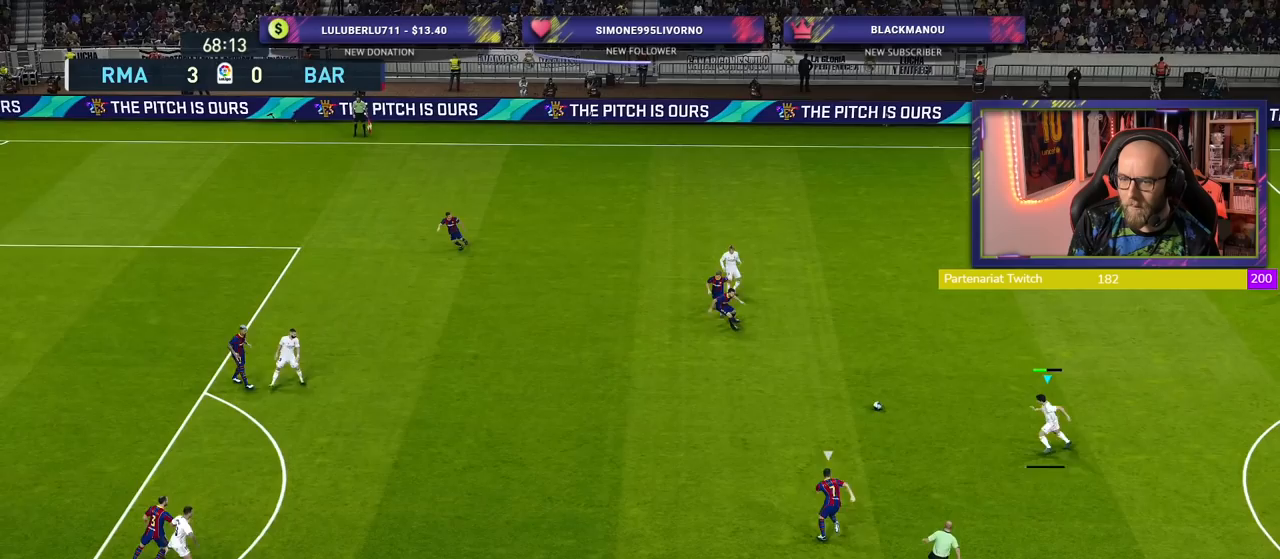
{"buttons": [], "left_stick": "center", "right_stick": "center", "events": [[100, "CROSS", "up"], [240, "left_stick", "center"]]}
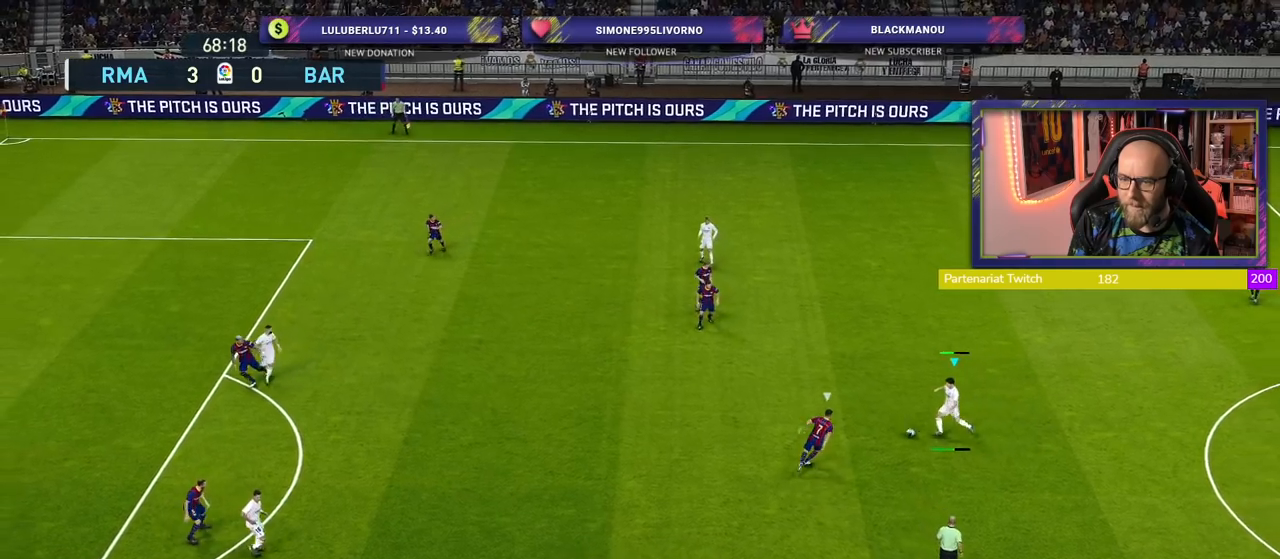
{"buttons": [], "left_stick": "right", "right_stick": "center", "events": [[300, "left_stick", "right"]]}
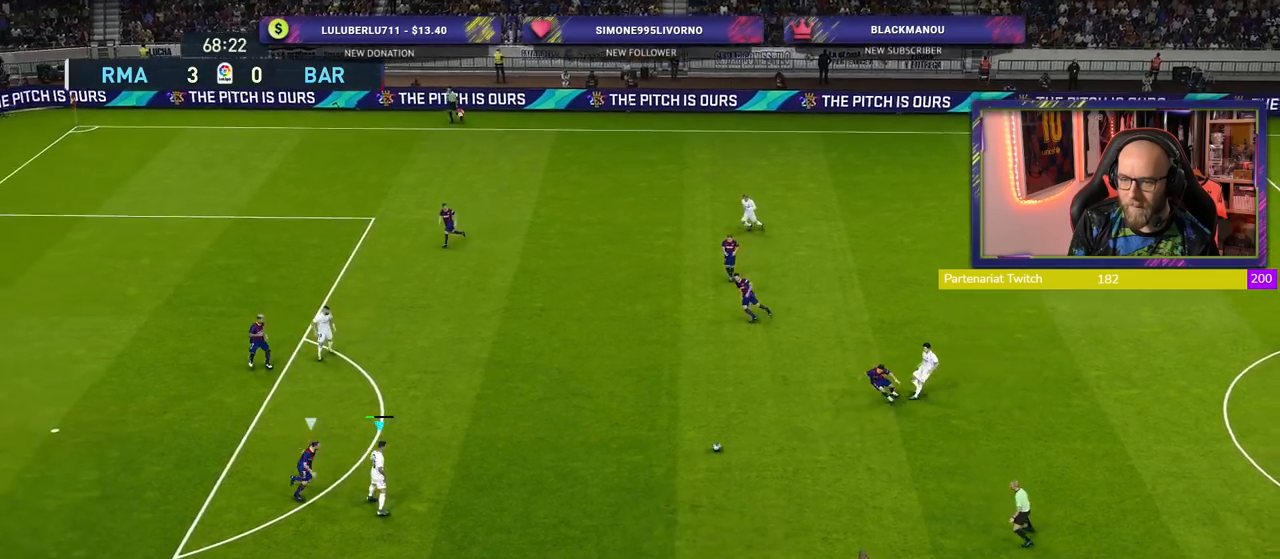
{"buttons": ["L1"], "left_stick": "down-right", "right_stick": "center", "events": [[100, "left_stick", "down-right"], [340, "L1", "down"], [420, "CROSS", "down"], [480, "CROSS", "up"]]}
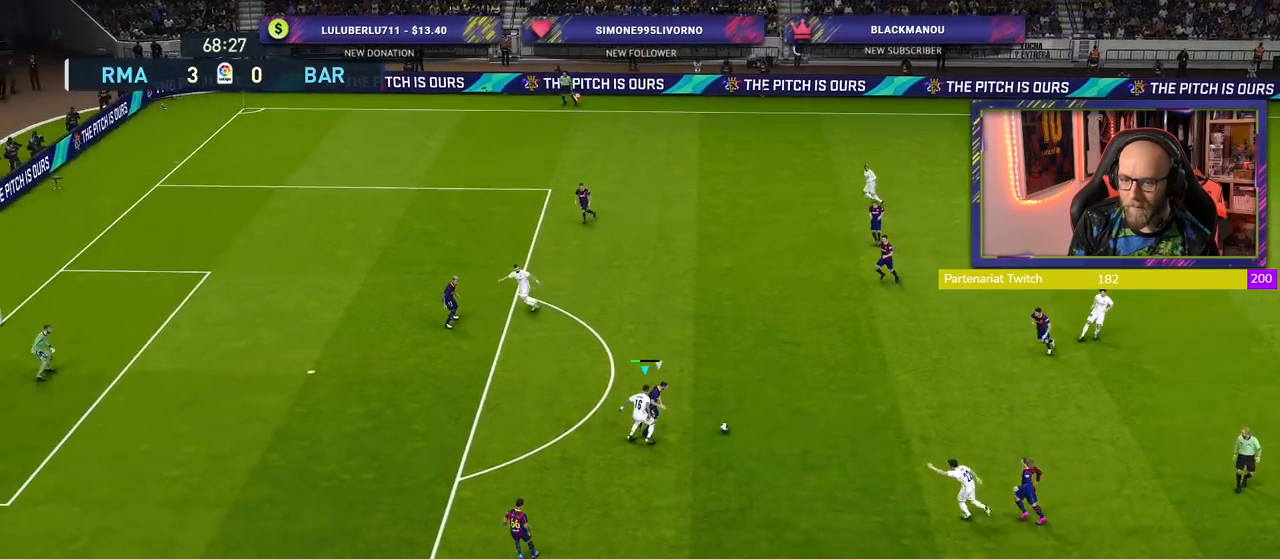
{"buttons": ["R2"], "left_stick": "down-right", "right_stick": "center", "events": [[20, "L1", "up"], [500, "R2", "down"]]}
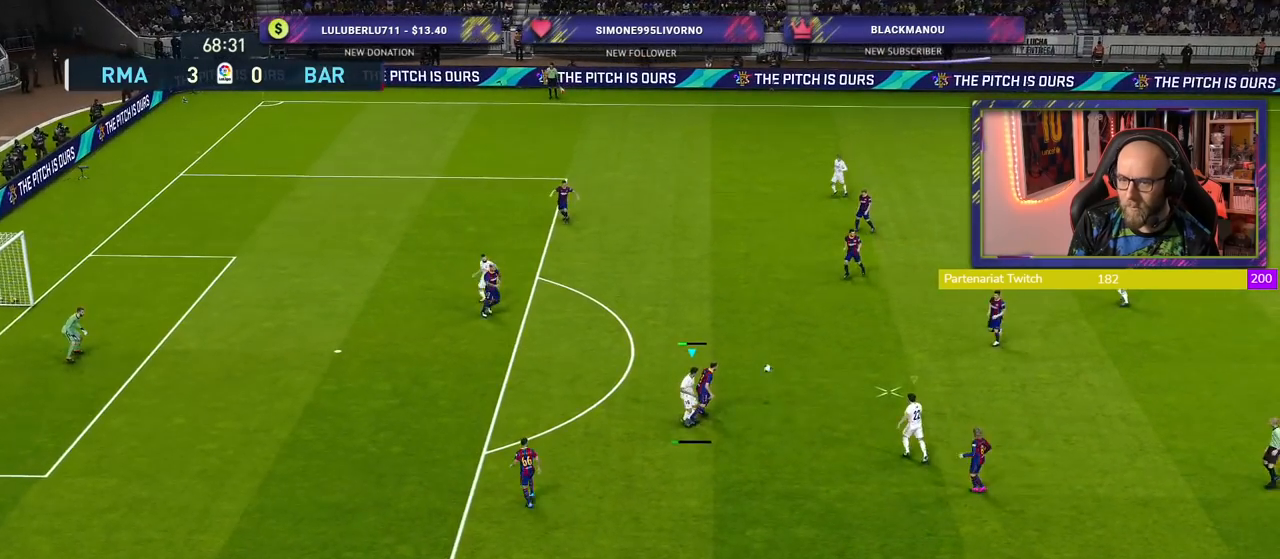
{"buttons": ["R2"], "left_stick": "up-right", "right_stick": "center", "events": [[20, "CROSS", "down"], [40, "L1", "down"], [60, "left_stick", "right"], [140, "L1", "up"], [160, "left_stick", "up-right"], [200, "CROSS", "up"]]}
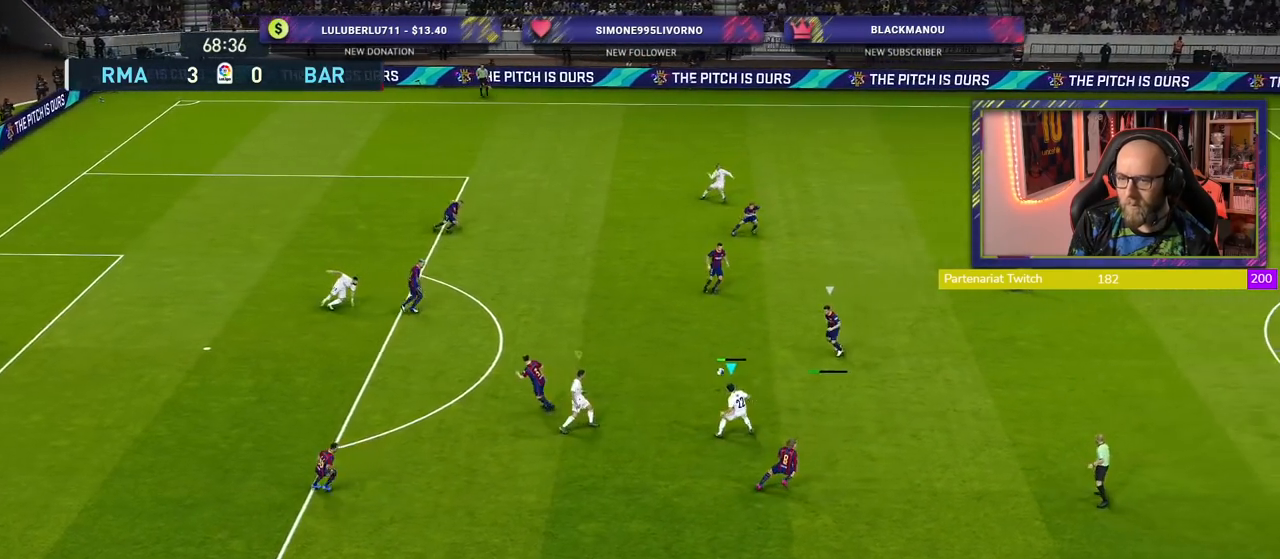
{"buttons": ["R2"], "left_stick": "up-right", "right_stick": "center", "events": []}
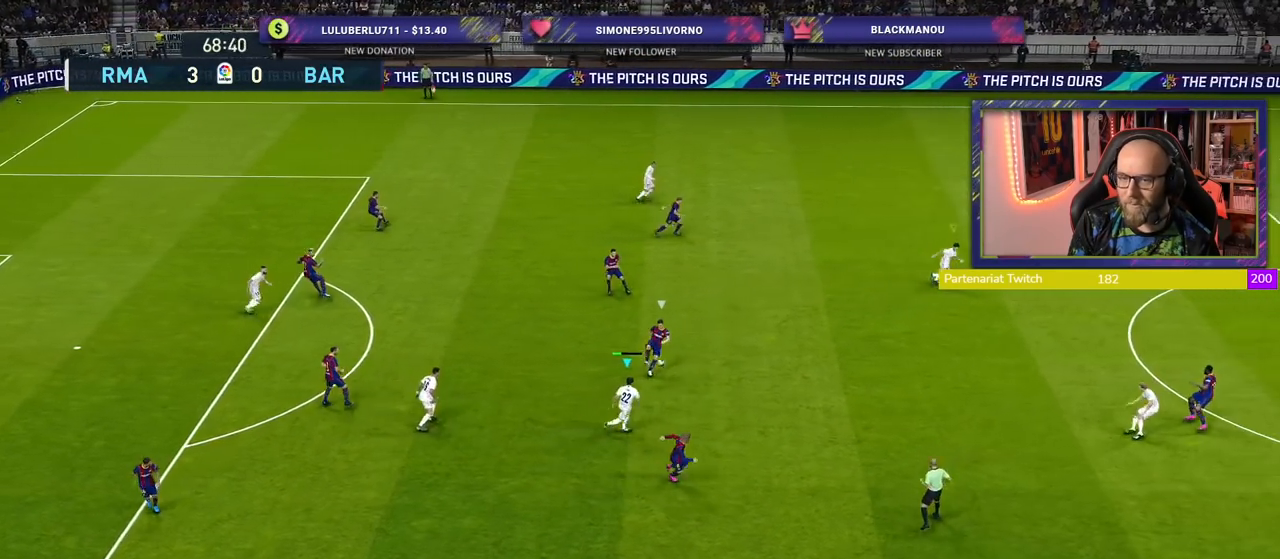
{"buttons": ["CROSS", "R2"], "left_stick": "down-left", "right_stick": "center", "events": [[20, "CROSS", "down"], [20, "L1", "down"], [140, "left_stick", "up-left"], [180, "L1", "up"], [320, "left_stick", "down-left"]]}
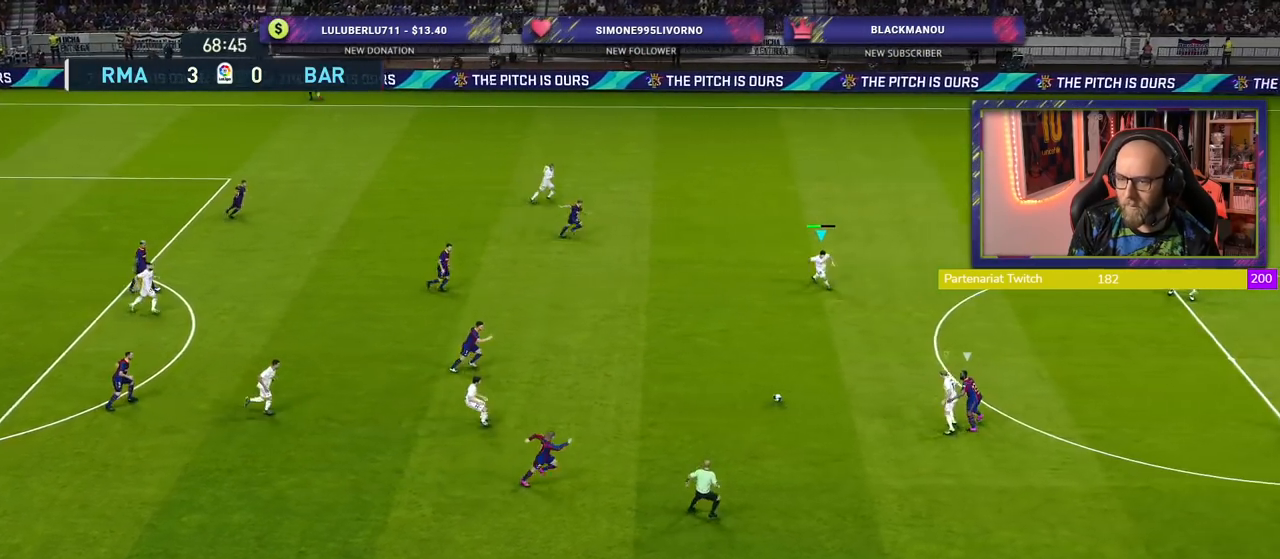
{"buttons": ["CROSS", "R2"], "left_stick": "up-left", "right_stick": "center", "events": [[280, "left_stick", "up-left"]]}
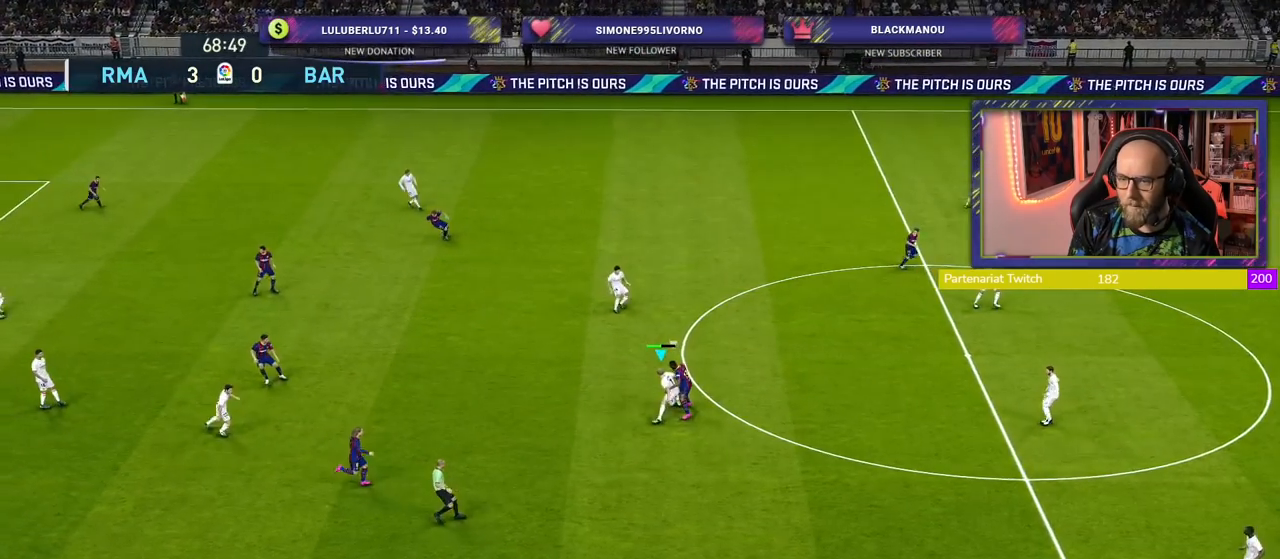
{"buttons": [], "left_stick": "up-left", "right_stick": "center", "events": [[200, "CROSS", "up"], [500, "R2", "up"]]}
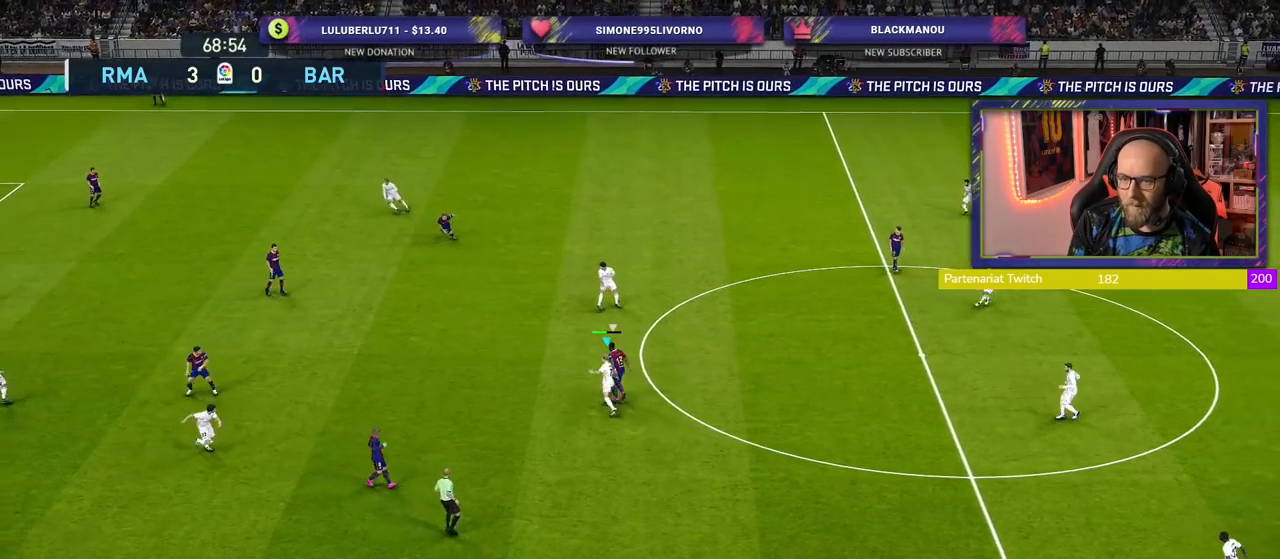
{"buttons": ["R2"], "left_stick": "up-left", "right_stick": "center", "events": [[40, "left_stick", "left"], [200, "R2", "down"], [320, "left_stick", "up-left"]]}
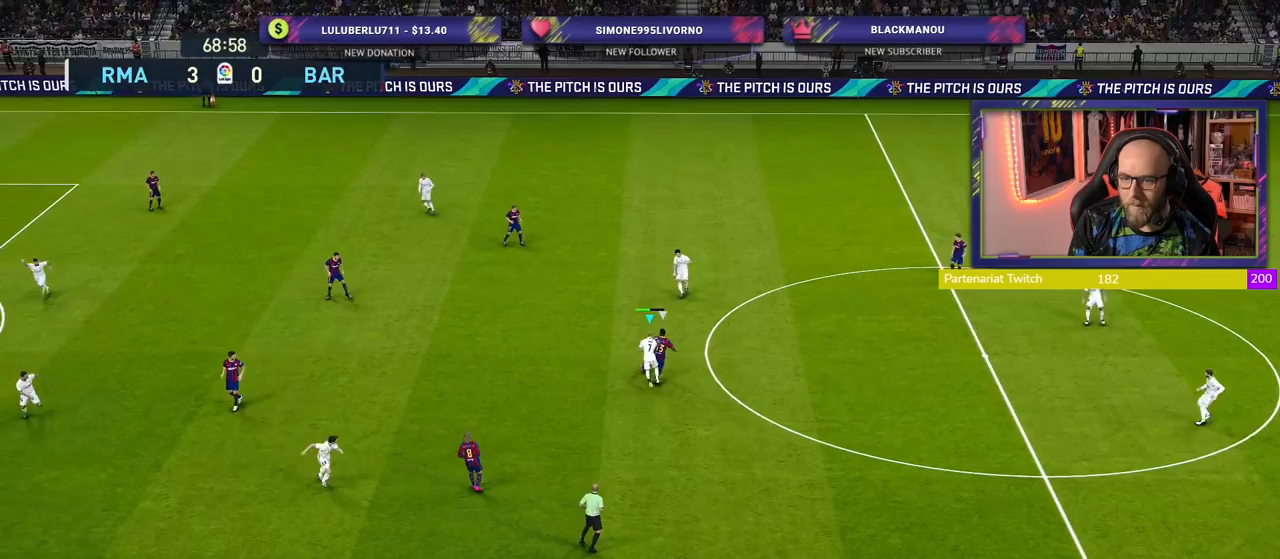
{"buttons": ["R2"], "left_stick": "up-right", "right_stick": "center", "events": [[80, "left_stick", "up"], [460, "left_stick", "up-right"]]}
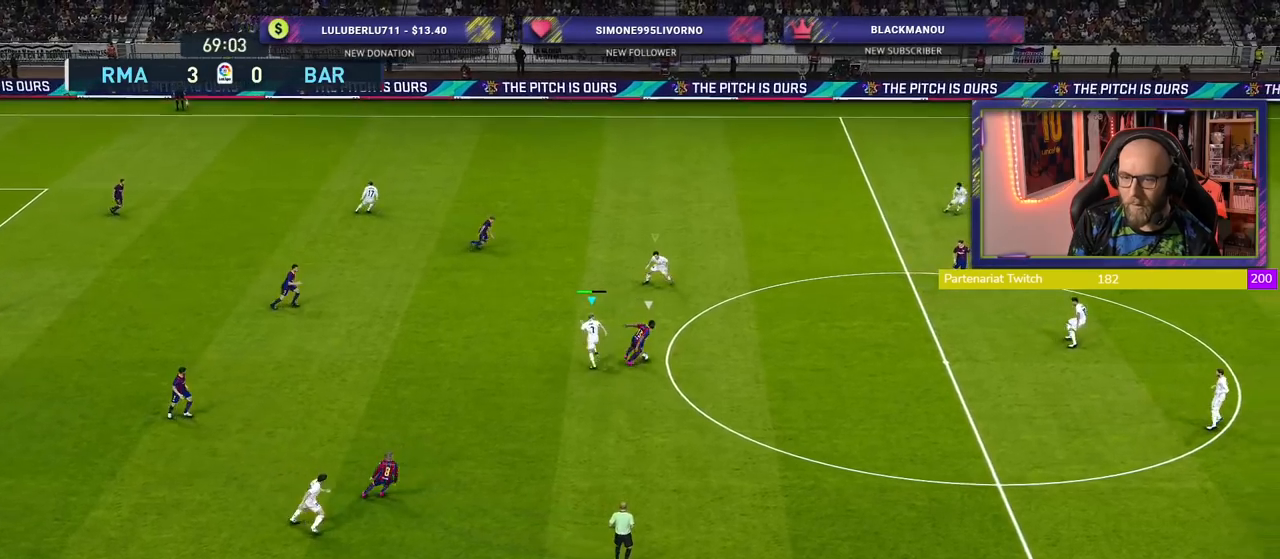
{"buttons": ["L1", "R2"], "left_stick": "down-right", "right_stick": "center", "events": [[60, "left_stick", "right"], [220, "left_stick", "down-right"], [400, "L1", "down"]]}
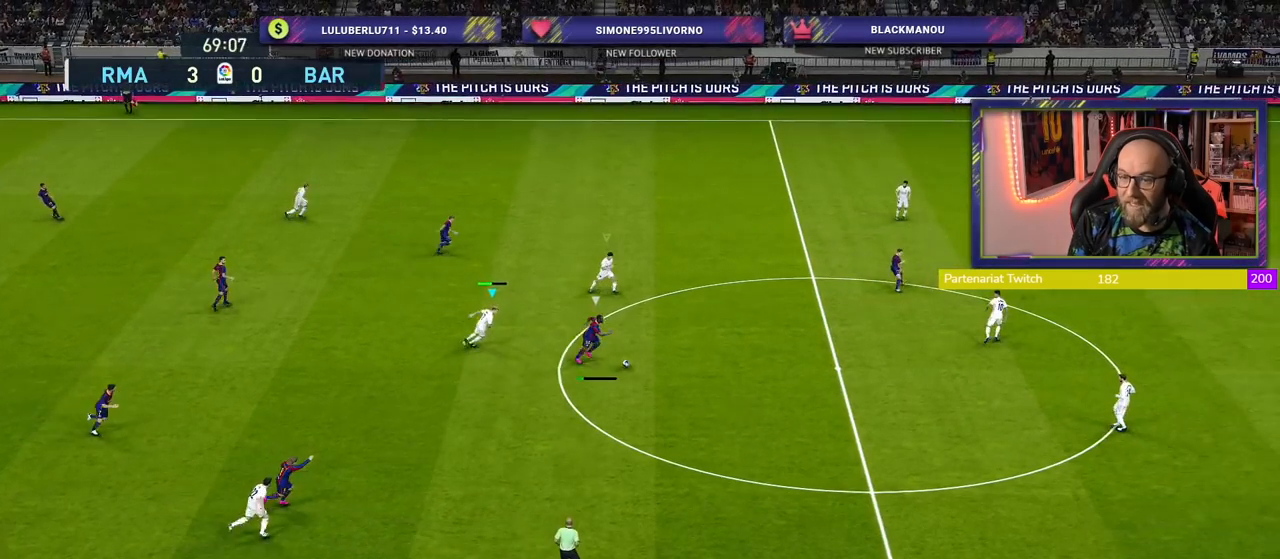
{"buttons": ["R2"], "left_stick": "down-right", "right_stick": "center", "events": [[20, "L1", "up"]]}
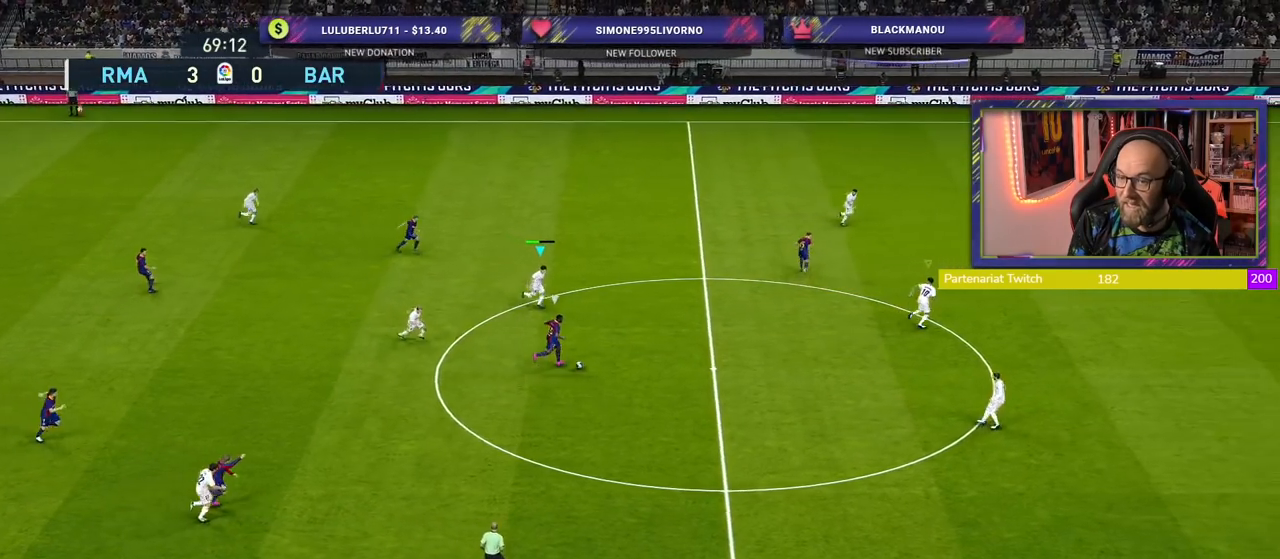
{"buttons": ["R2"], "left_stick": "down-right", "right_stick": "center", "events": []}
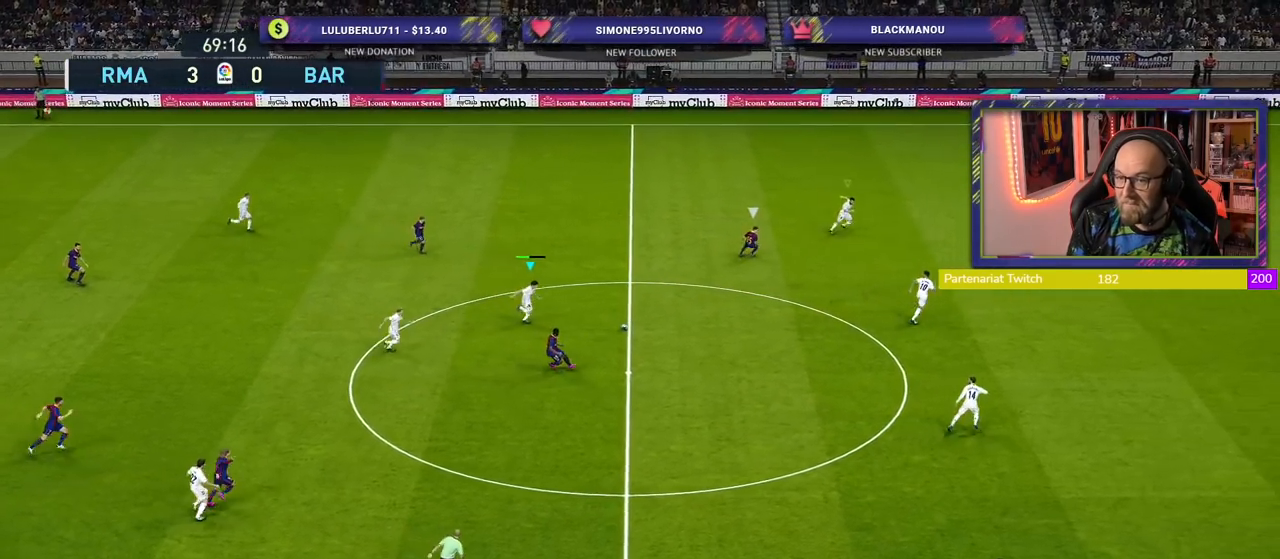
{"buttons": ["R2"], "left_stick": "down-right", "right_stick": "center", "events": []}
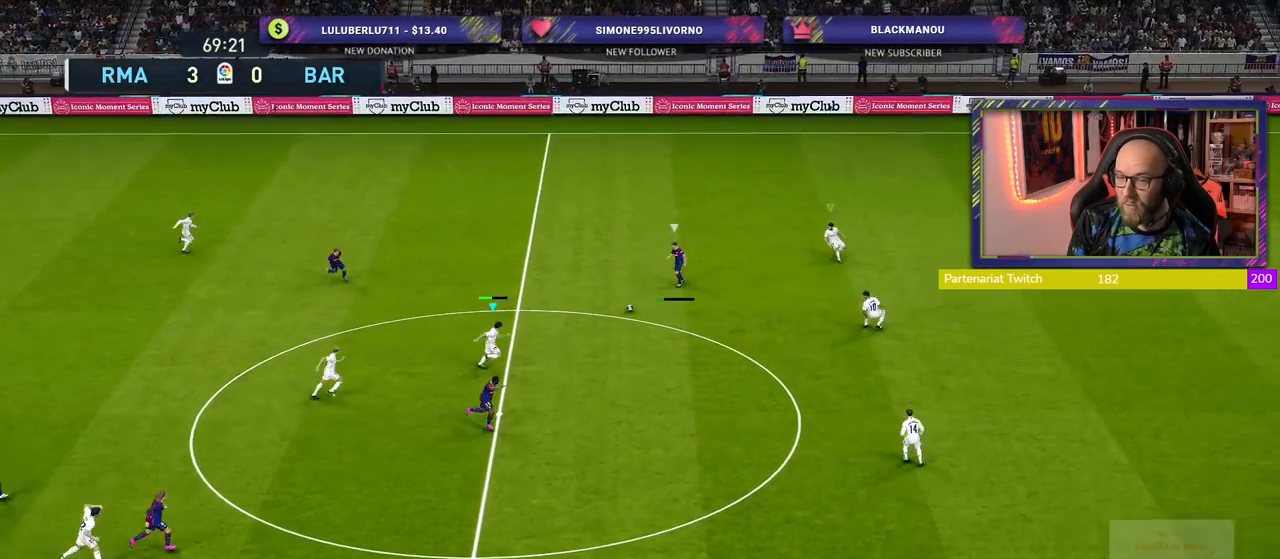
{"buttons": ["SQUARE", "R2"], "left_stick": "down-right", "right_stick": "center", "events": [[200, "SQUARE", "down"]]}
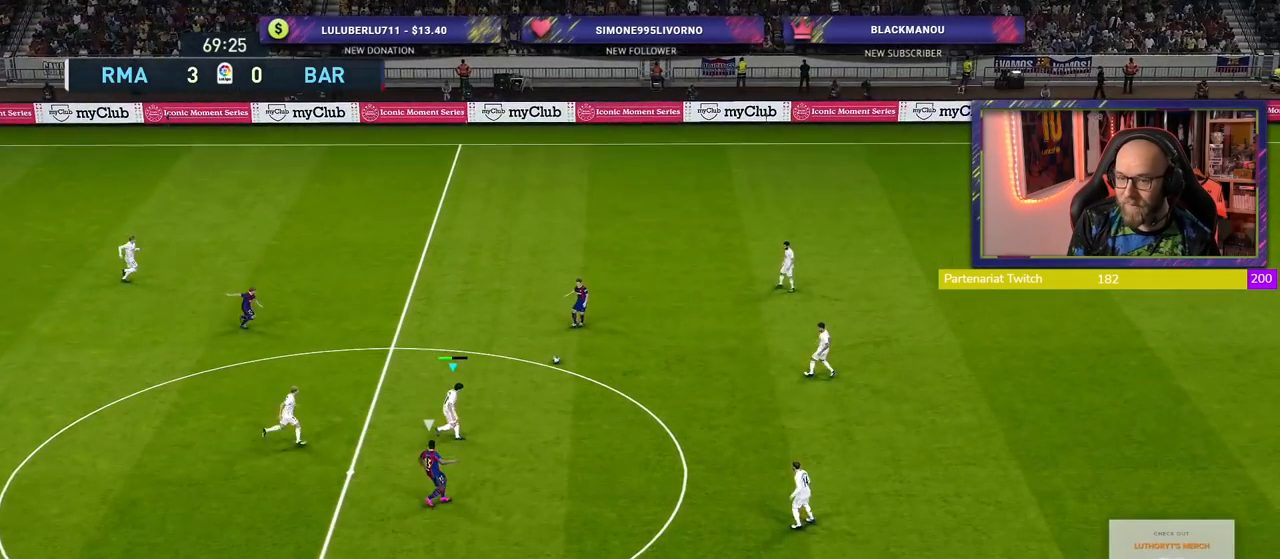
{"buttons": [], "left_stick": "up-left", "right_stick": "center", "events": [[80, "SQUARE", "up"], [100, "left_stick", "up-right"], [140, "R2", "up"], [200, "left_stick", "up-left"]]}
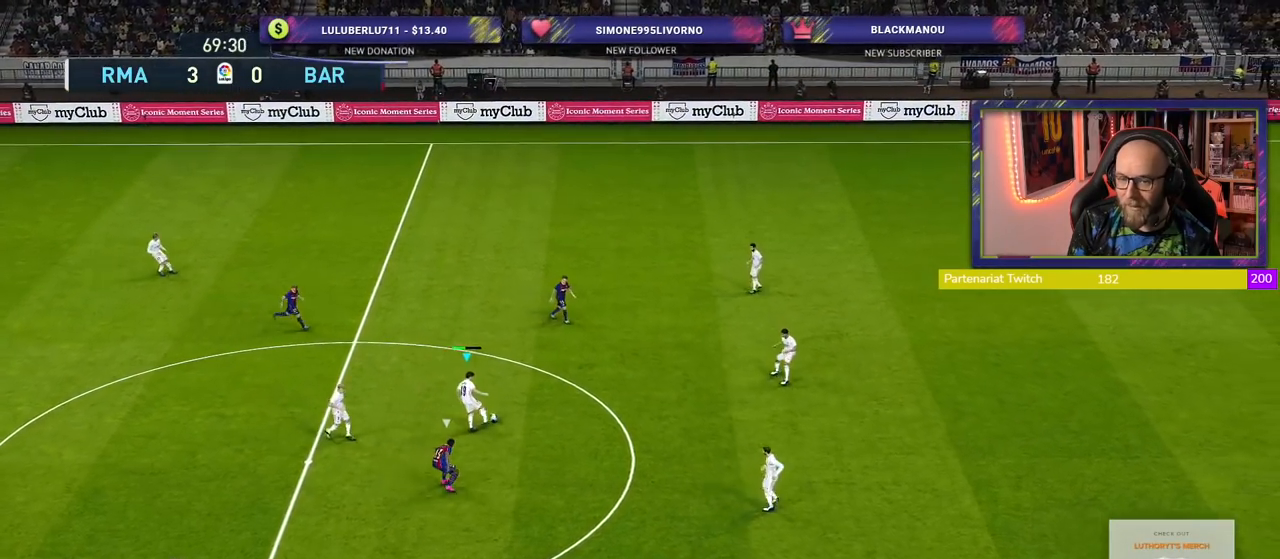
{"buttons": [], "left_stick": "left", "right_stick": "center", "events": [[300, "left_stick", "left"]]}
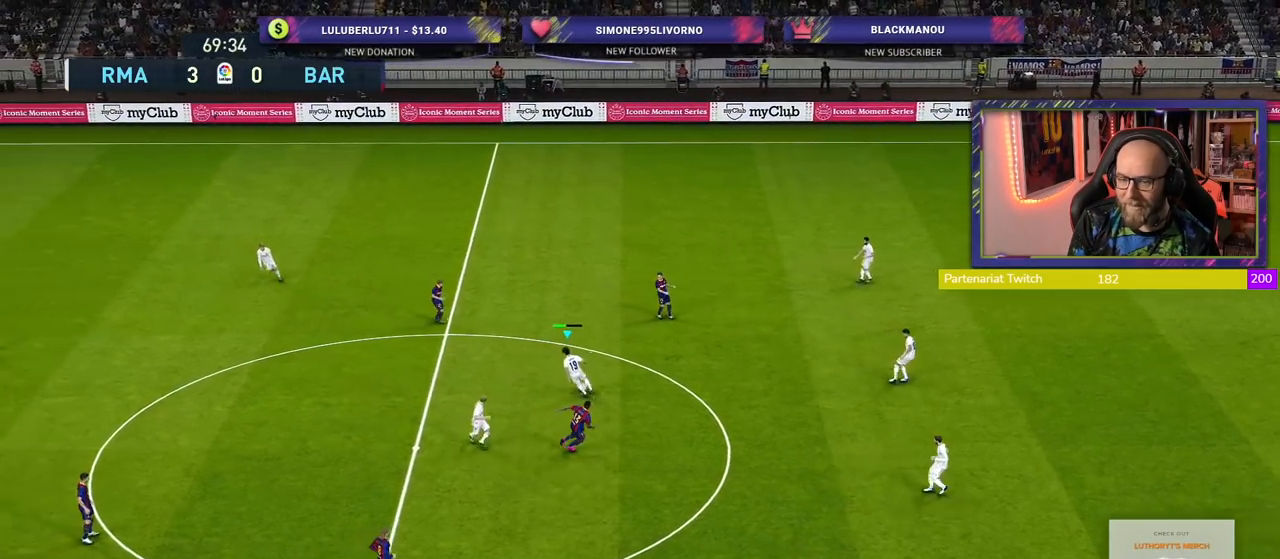
{"buttons": [], "left_stick": "center", "right_stick": "center", "events": [[40, "CROSS", "down"], [200, "CROSS", "up"], [380, "left_stick", "center"]]}
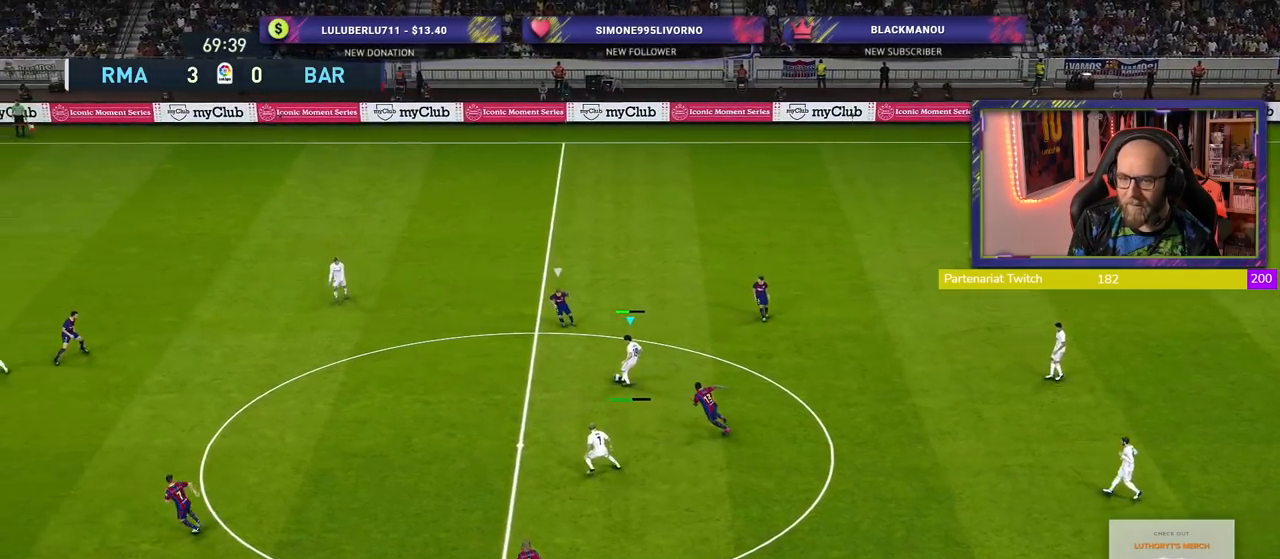
{"buttons": [], "left_stick": "down", "right_stick": "center", "events": [[340, "left_stick", "down"]]}
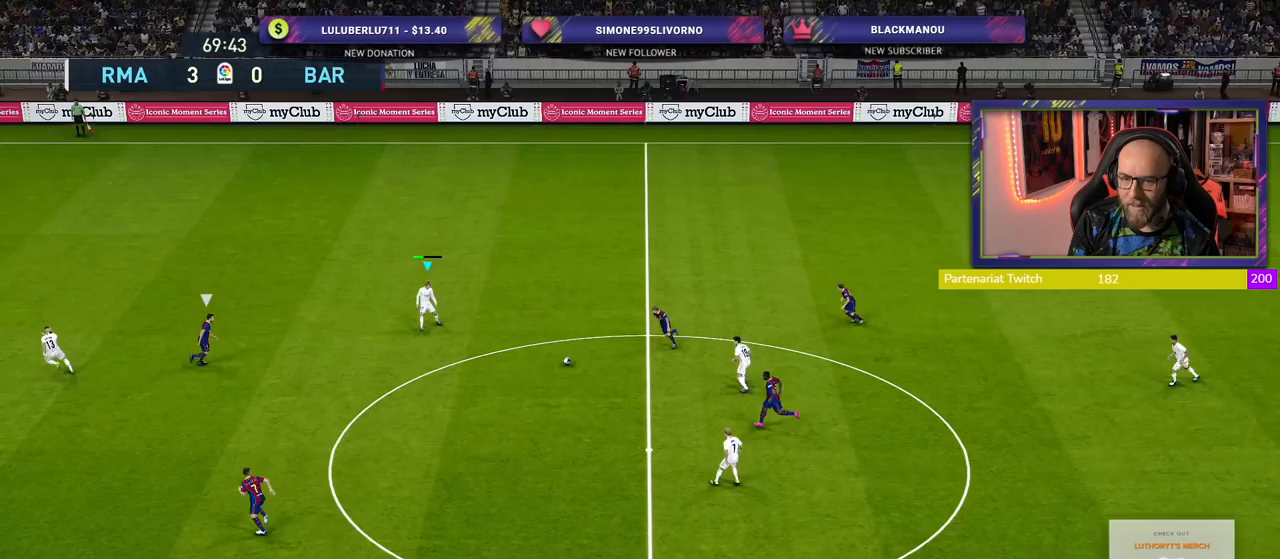
{"buttons": ["CROSS"], "left_stick": "down-left", "right_stick": "center", "events": [[440, "left_stick", "down-left"], [500, "CROSS", "down"]]}
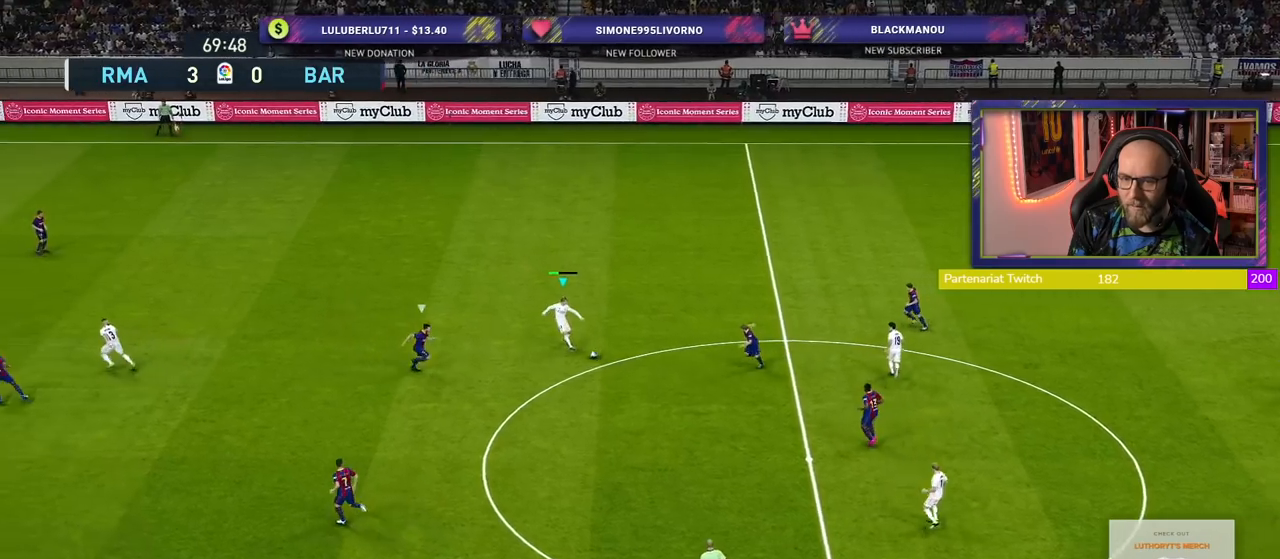
{"buttons": [], "left_stick": "left", "right_stick": "center", "events": [[80, "left_stick", "left"], [140, "CROSS", "up"]]}
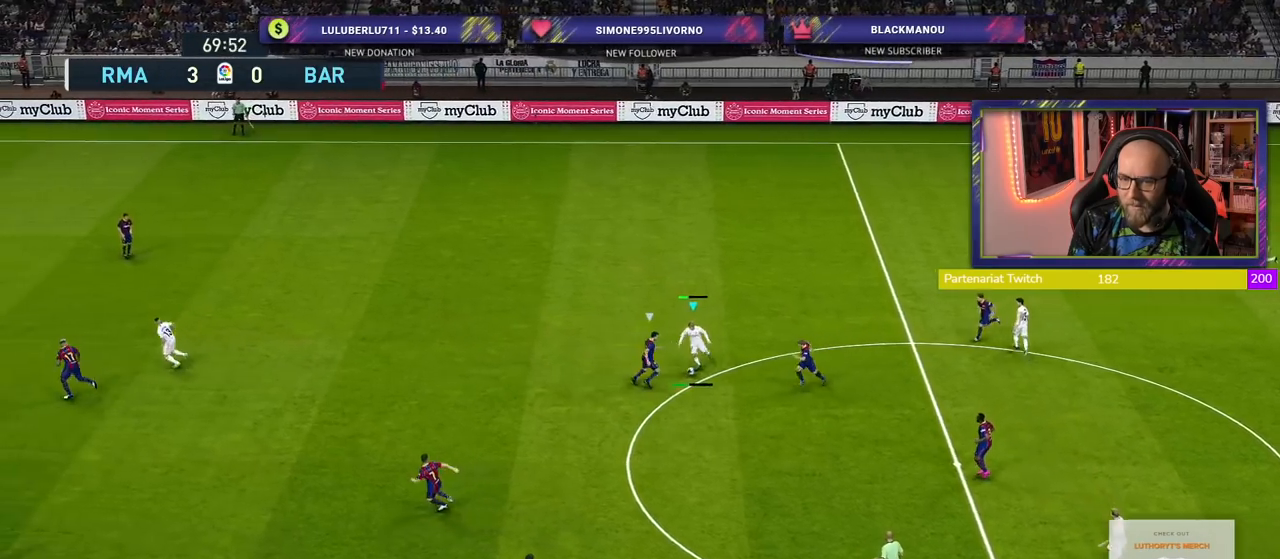
{"buttons": [], "left_stick": "center", "right_stick": "center", "events": [[40, "left_stick", "center"]]}
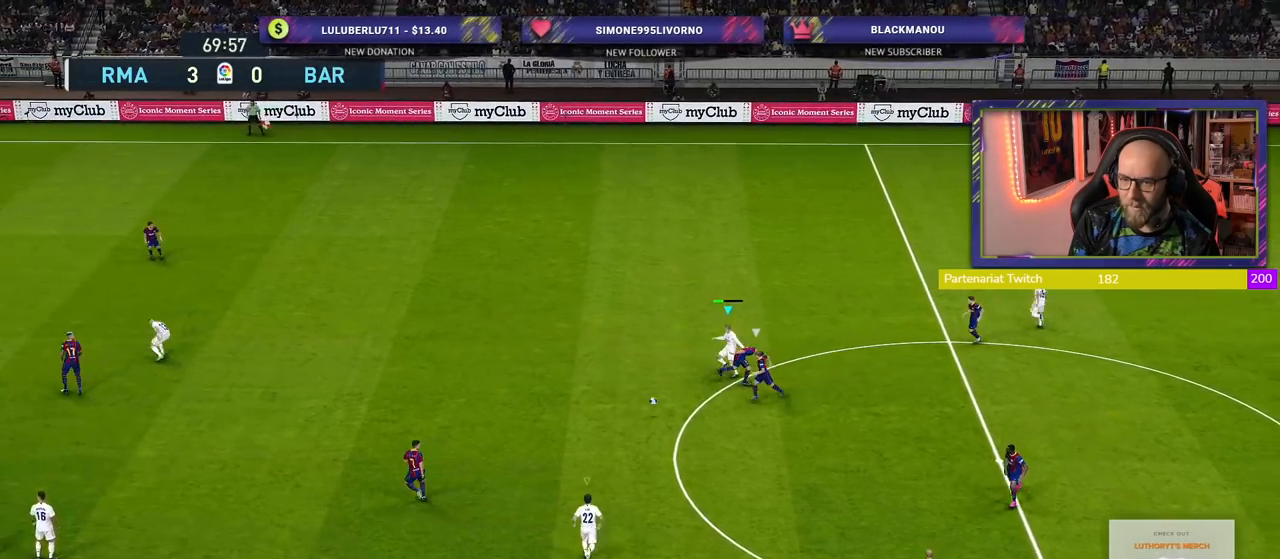
{"buttons": ["R2"], "left_stick": "down-left", "right_stick": "center", "events": [[80, "left_stick", "up"], [100, "R2", "down"], [120, "L1", "down"], [180, "left_stick", "up-left"], [280, "L1", "up"], [320, "left_stick", "left"], [440, "left_stick", "down-left"]]}
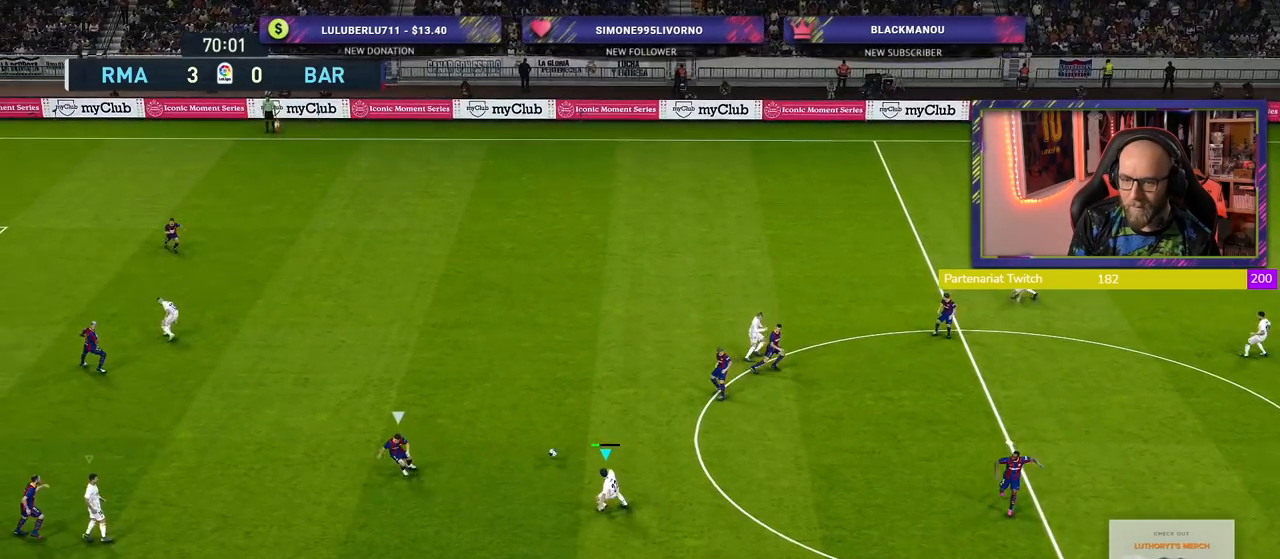
{"buttons": ["R2"], "left_stick": "down", "right_stick": "center", "events": [[440, "left_stick", "down"]]}
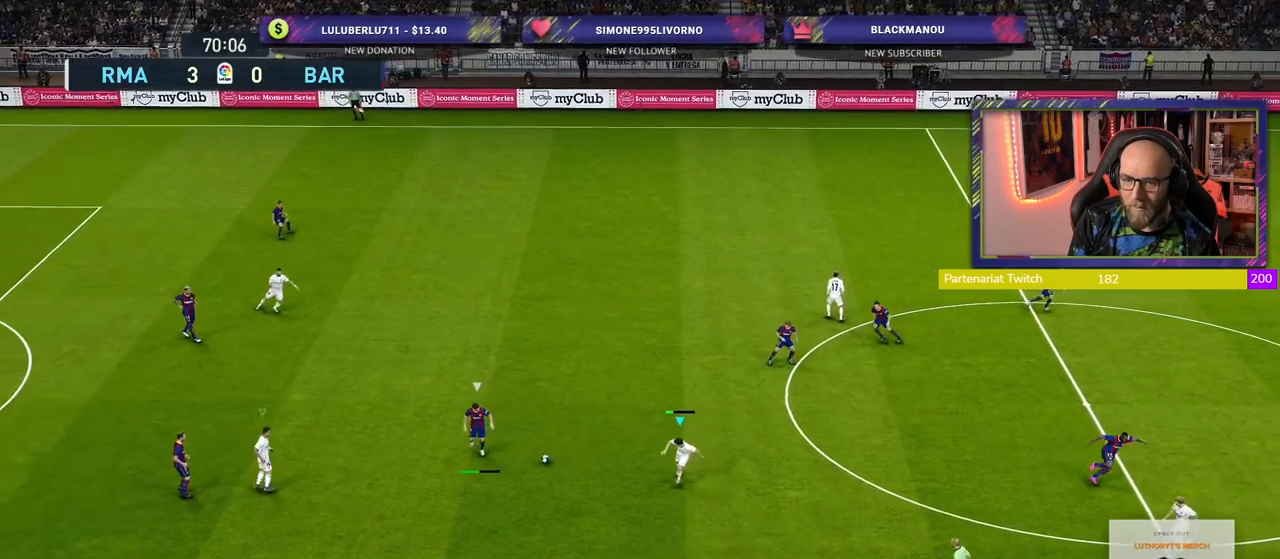
{"buttons": ["R2"], "left_stick": "down", "right_stick": "center", "events": [[20, "L1", "down"], [160, "L1", "up"], [340, "L1", "down"], [500, "L1", "up"]]}